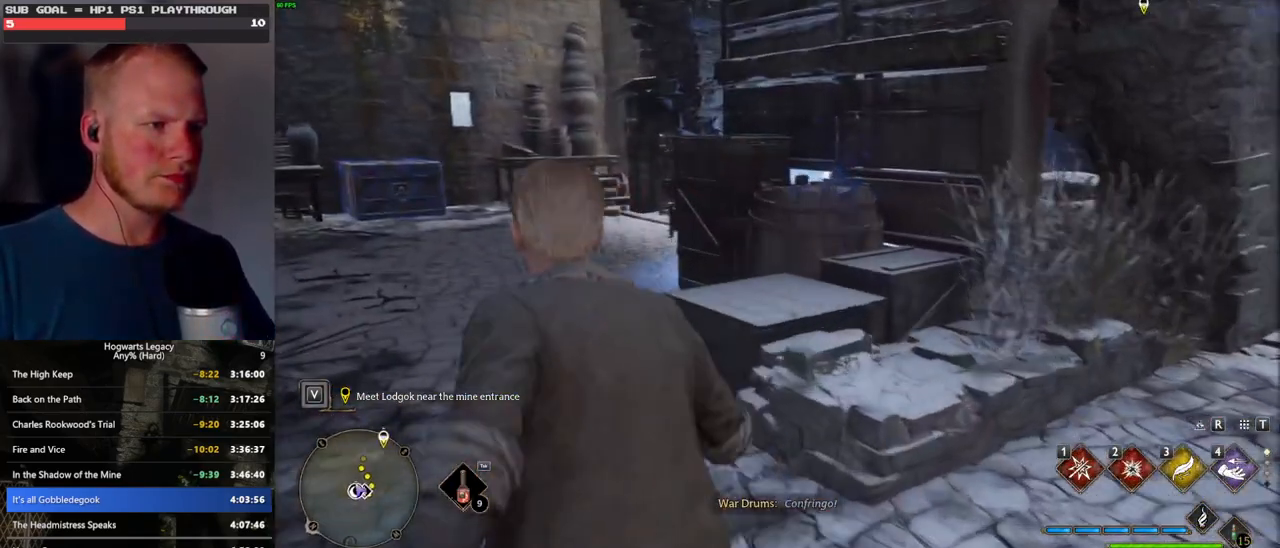
Gameplay with keyboard and mouse; each line is a JSON object with the keys and mouse buttons held at the frame after it. "events" lists presses ("down") and releases ("up") of ".", "/", "0", "1", "2", "3", "4", "5", "6", "7", "8", "9", "a", "alt_l", "alt_r", "b", "backslash", "backspace", "c", "caps_lock", "comma", "ctrl_l", "ctrl_r", "d", "e", "equals", "escape", "f", "f1", "f10", "f11", "f12", "f2", "f3", "f4", "f5", "f6", "f7", "f8", "f9", "g", "h", "i", "j", "k", "l", "lbracket", "m", "minus", "n", "o", "p", "q", "quote", "r", "rbracket", "return", "s", "semicolon", "shift_l", "shift_r", "space", "super", "t", "tab", "tilde", "u", "v", "w", "x", "y", "z", "mouse_left", "mouse_wheel", "mouse_right", "mouse_mb4" and "mouse_mb5" between this image and that frame as [ms after this image, input, new state], when the widget could be followed in between. "mouse_left", "mouse_wheel", "mouse_right", "mouse_mb4", "mouse_mb5" = the "left", "wheel", "right", "mb4", "mb5" buttons of the "mouse" list. No other keys are recorded. "wheel" means that the mouse wheel is clicked or scrolled. Mouse movement is not recorded.
{"keys": ["2", "w"], "mouse": ["right"], "events": [[300, "a", "up"], [316, "mouse_right", "down"], [500, "2", "down"]]}
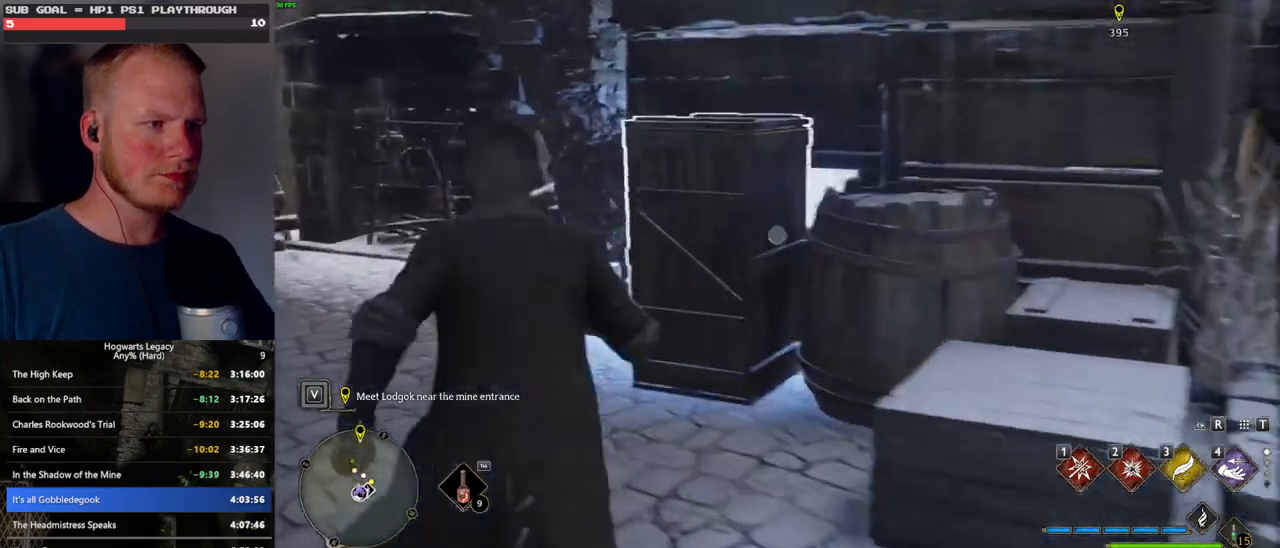
{"keys": ["space", "w"], "mouse": [], "events": [[116, "2", "up"], [283, "mouse_right", "up"], [433, "space", "down"]]}
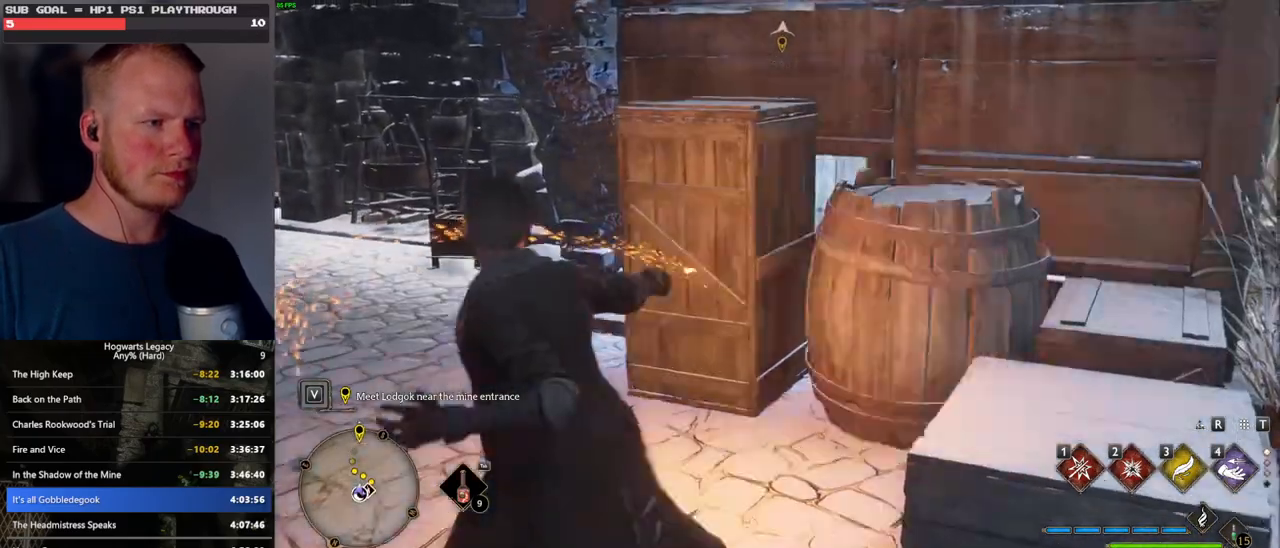
{"keys": [], "mouse": [], "events": [[50, "space", "up"], [466, "w", "up"]]}
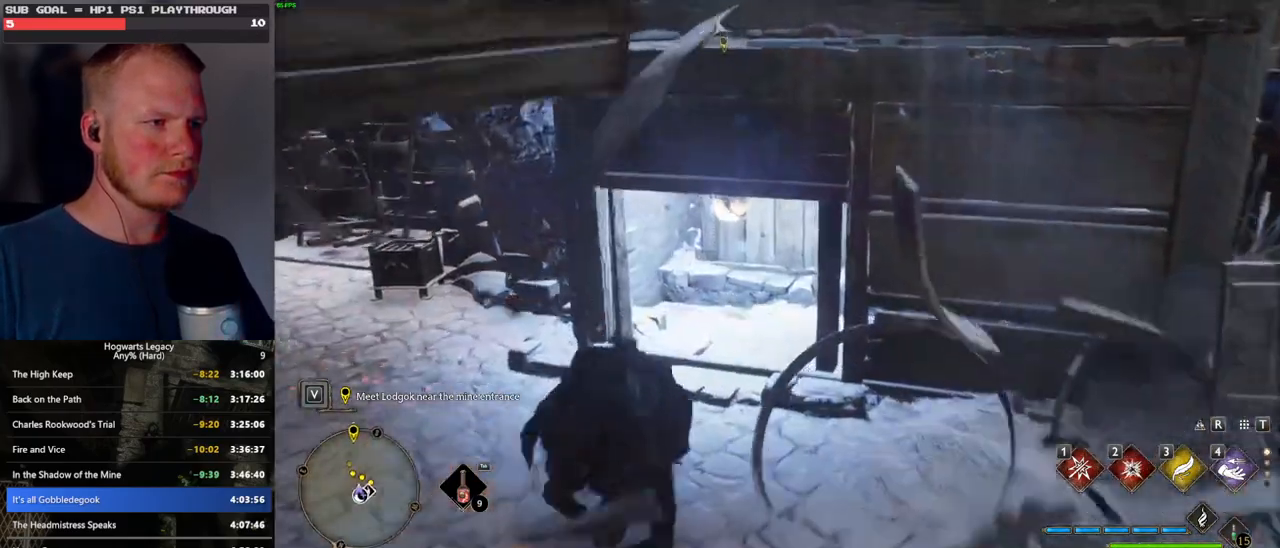
{"keys": ["d"], "mouse": [], "events": [[100, "s", "down"], [333, "d", "down"], [466, "s", "up"]]}
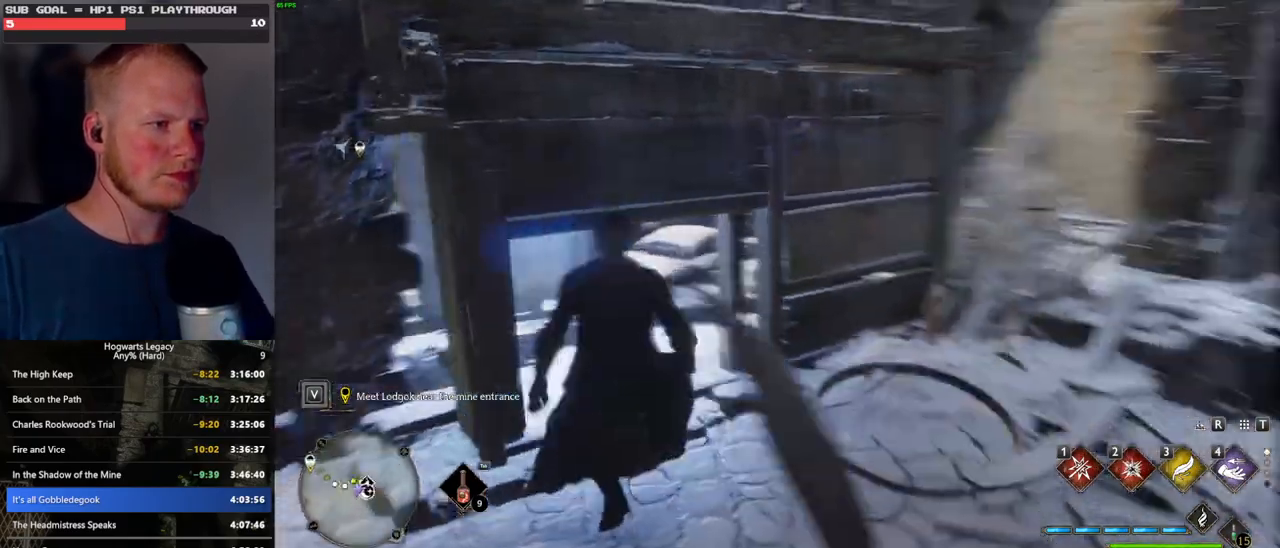
{"keys": ["d", "space", "w"], "mouse": [], "events": [[166, "w", "down"], [433, "space", "down"]]}
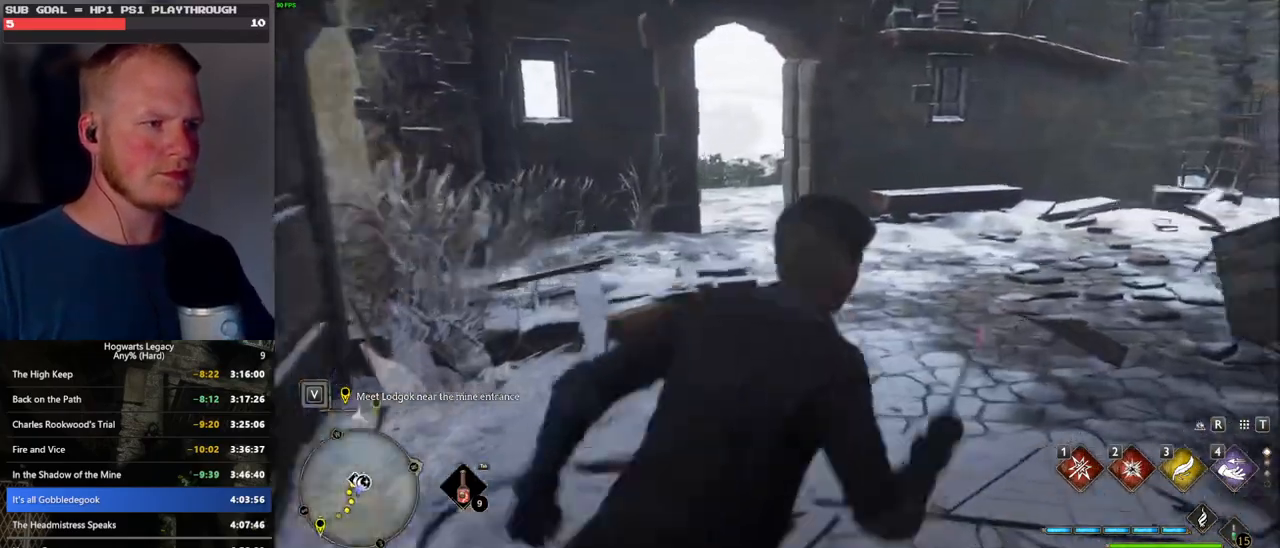
{"keys": ["w"], "mouse": [], "events": [[100, "d", "up"], [216, "space", "up"]]}
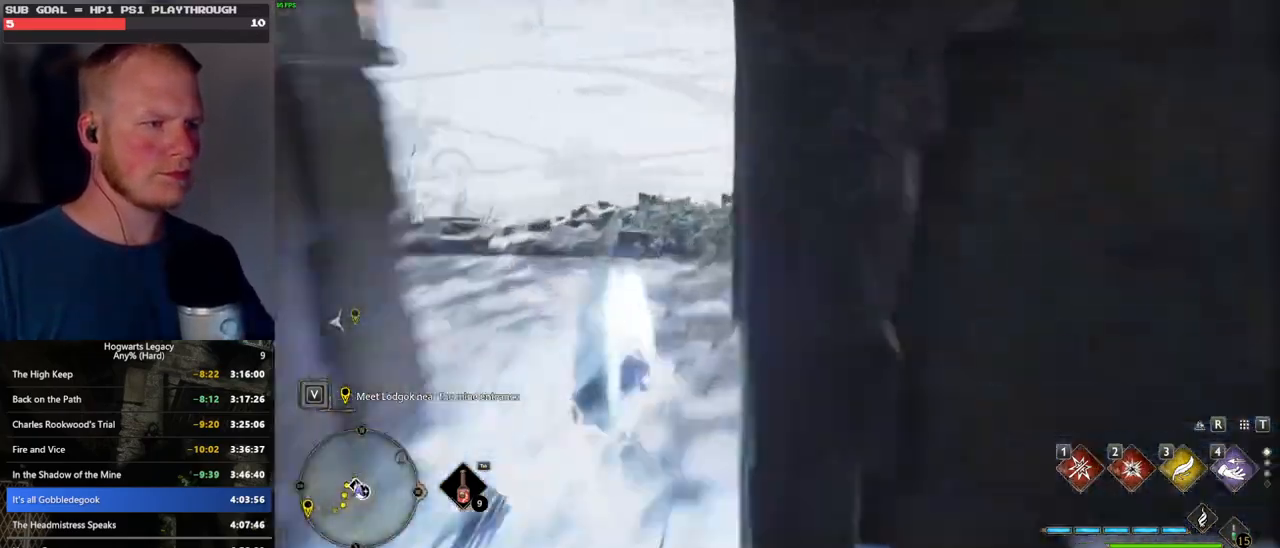
{"keys": ["tab"], "mouse": [], "events": [[266, "tab", "down"], [400, "w", "up"]]}
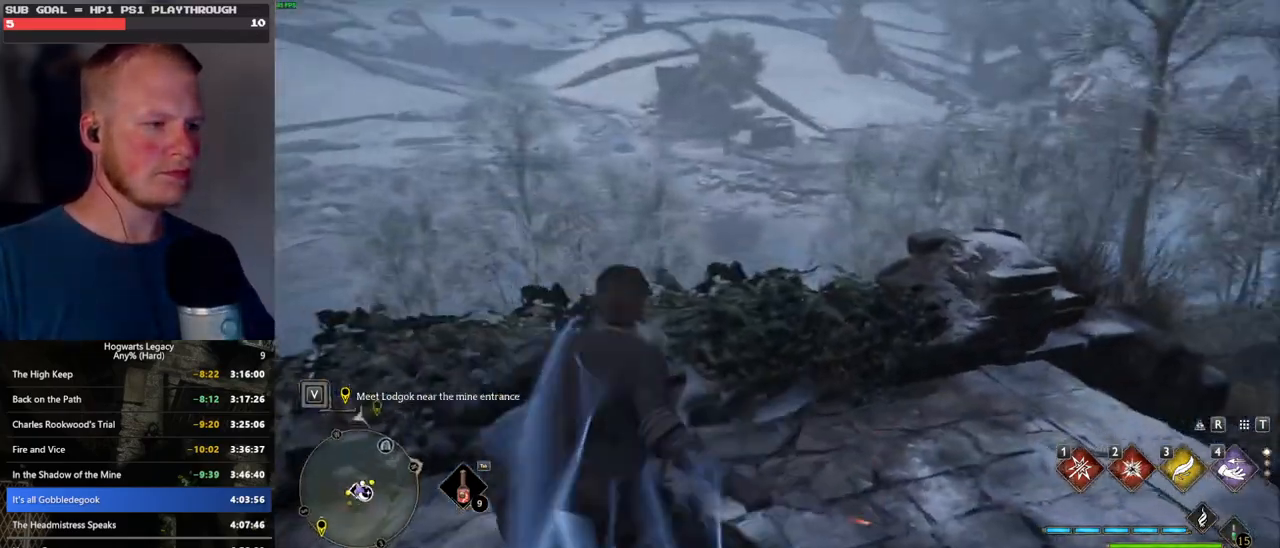
{"keys": [], "mouse": [], "events": [[183, "3", "down"], [283, "3", "up"], [366, "tab", "up"]]}
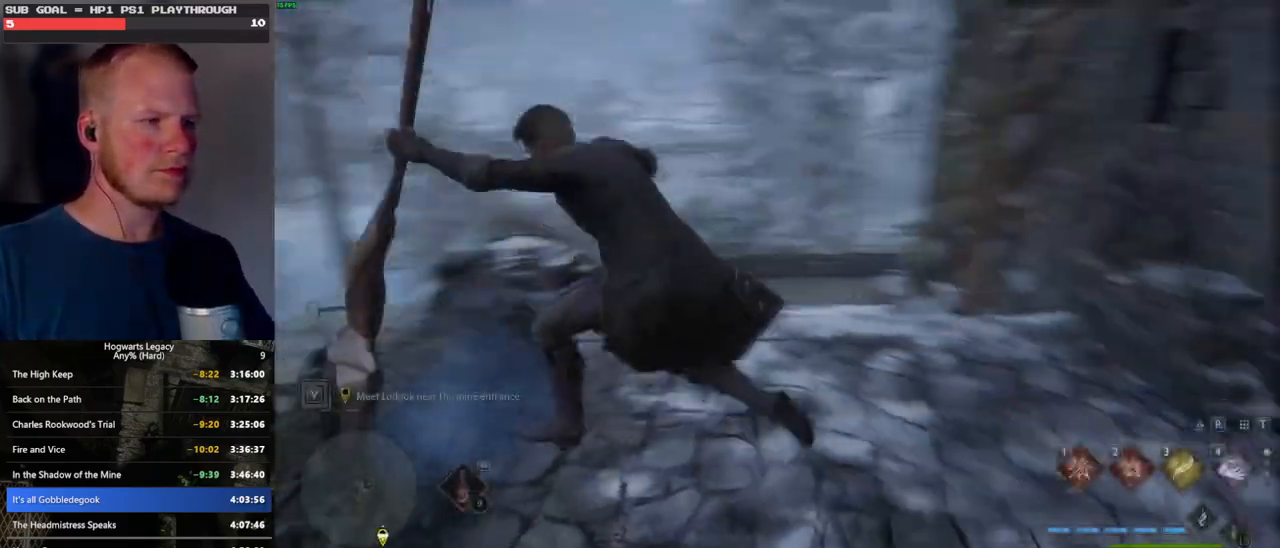
{"keys": ["space", "w"], "mouse": [], "events": [[50, "w", "down"], [383, "space", "down"]]}
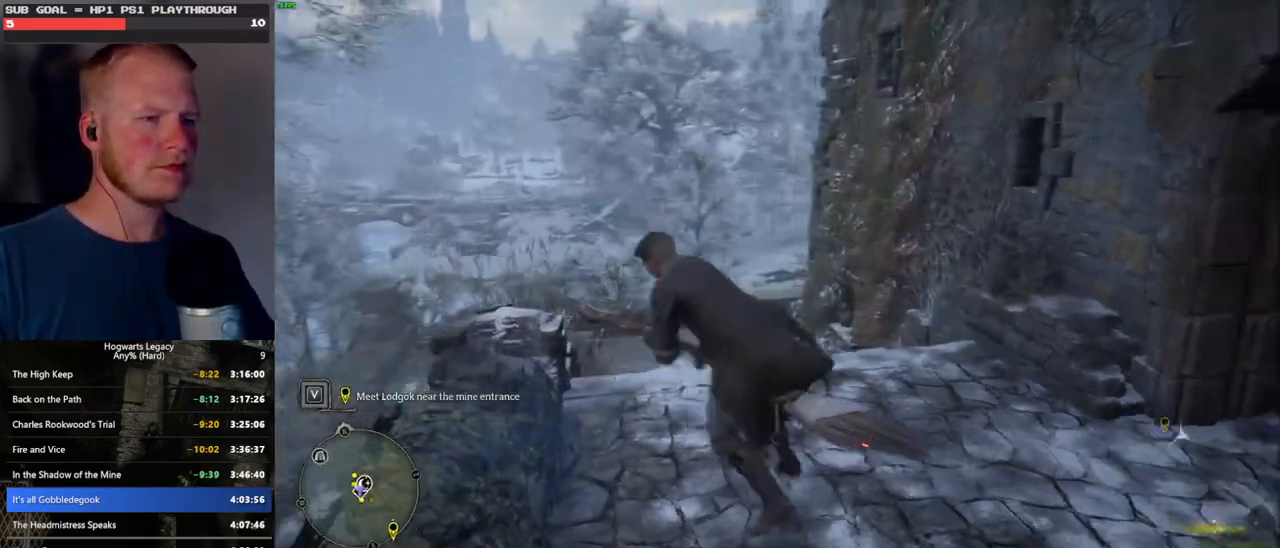
{"keys": ["space", "w"], "mouse": [], "events": []}
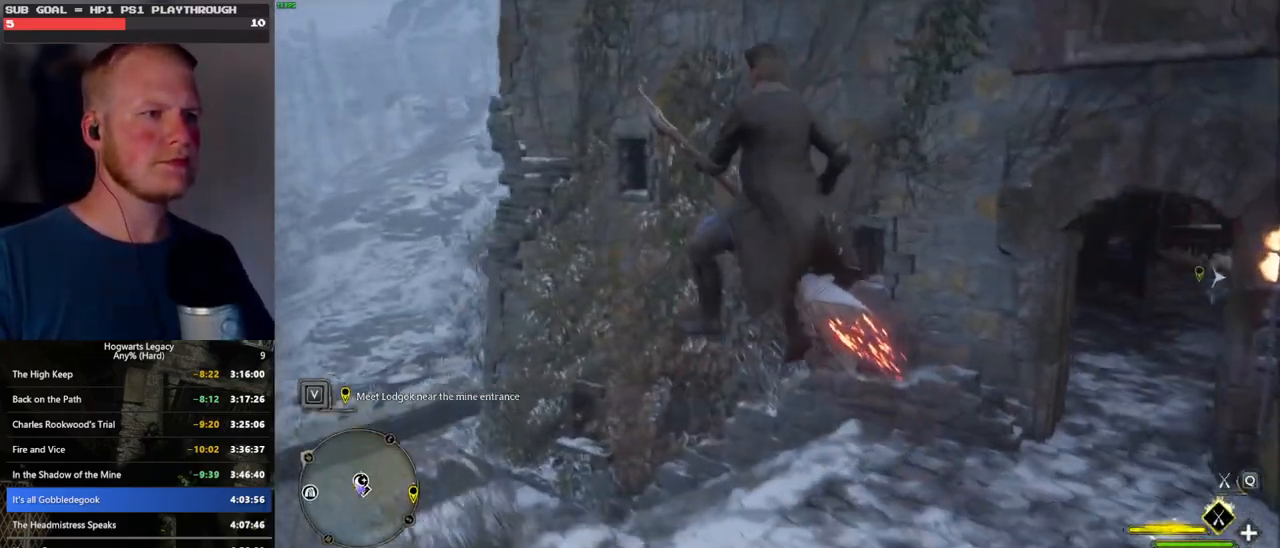
{"keys": ["space"], "mouse": [], "events": [[150, "w", "up"]]}
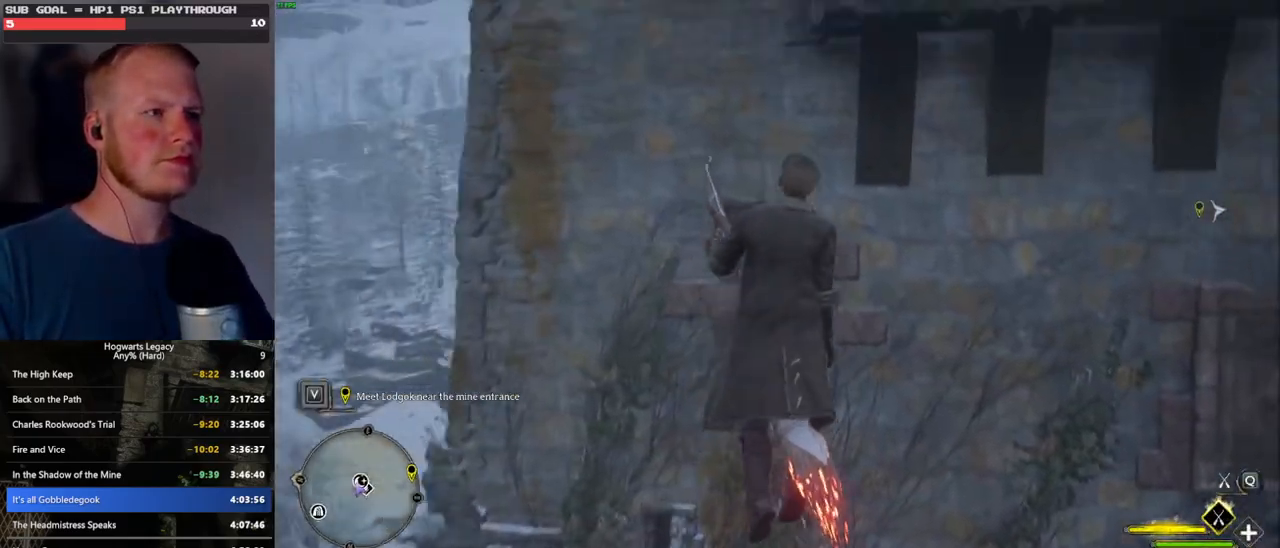
{"keys": ["space"], "mouse": [], "events": []}
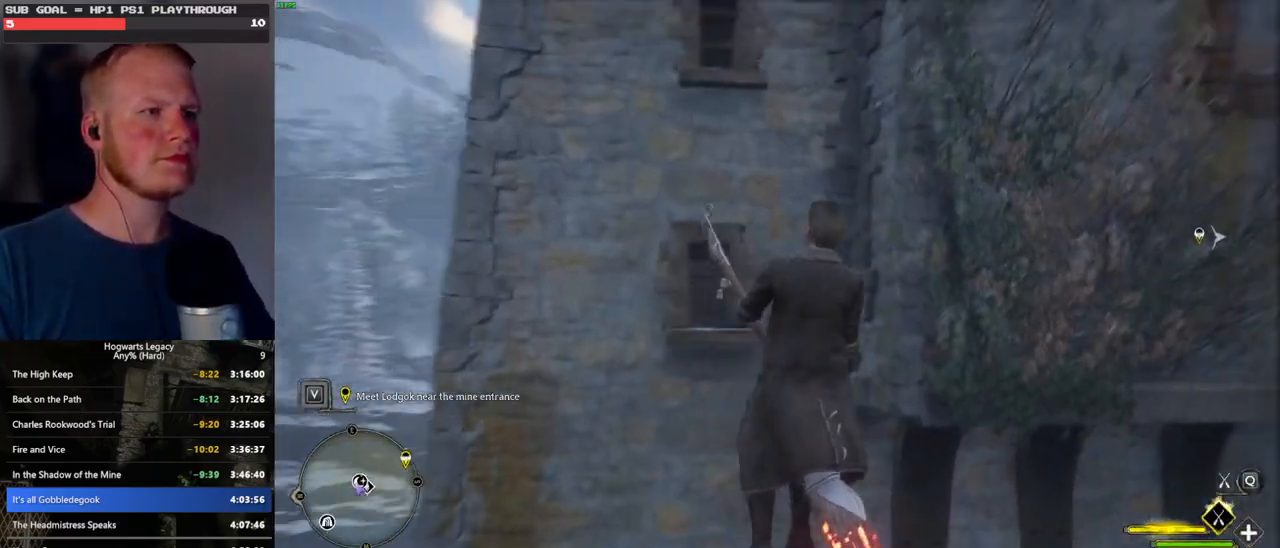
{"keys": ["space"], "mouse": [], "events": [[133, "w", "down"], [350, "w", "up"]]}
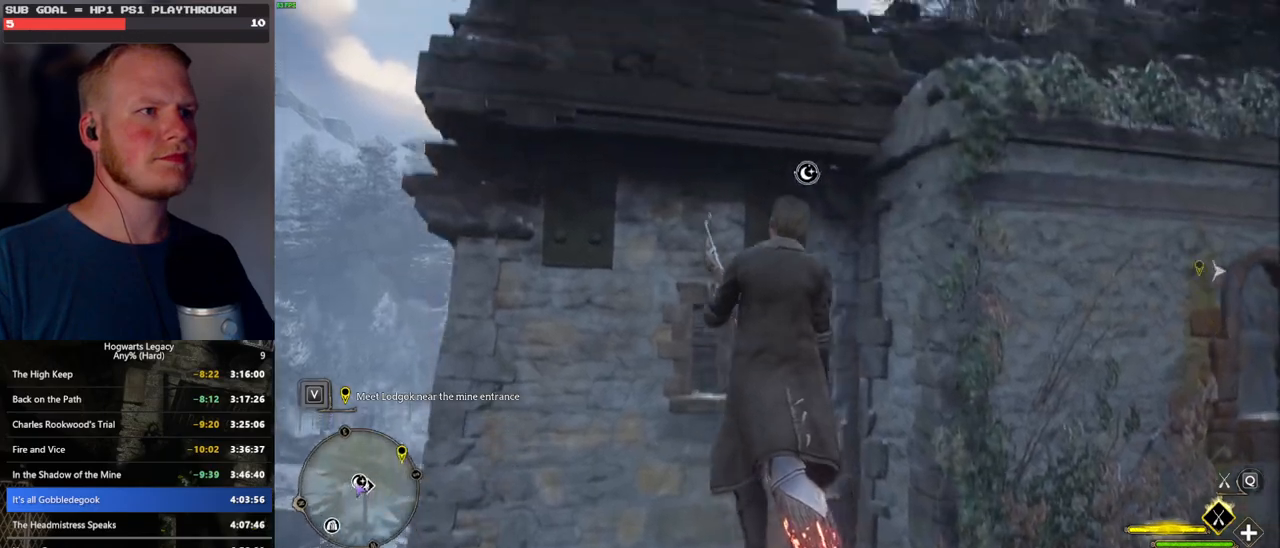
{"keys": ["w"], "mouse": [], "events": [[50, "w", "down"], [350, "space", "up"]]}
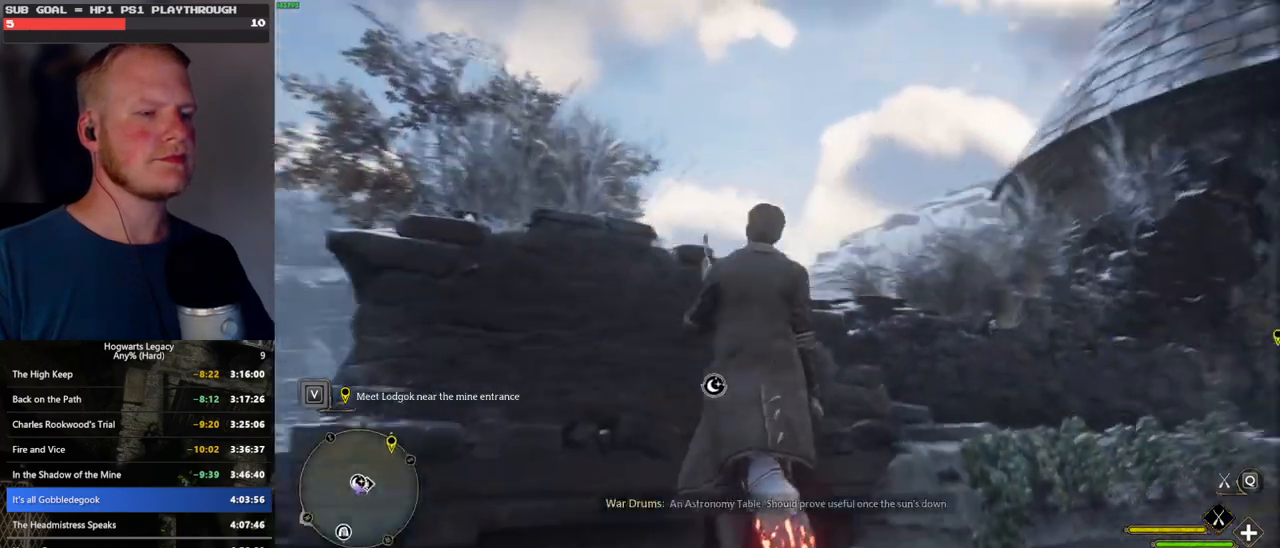
{"keys": ["w"], "mouse": ["left"], "events": [[333, "mouse_left", "down"]]}
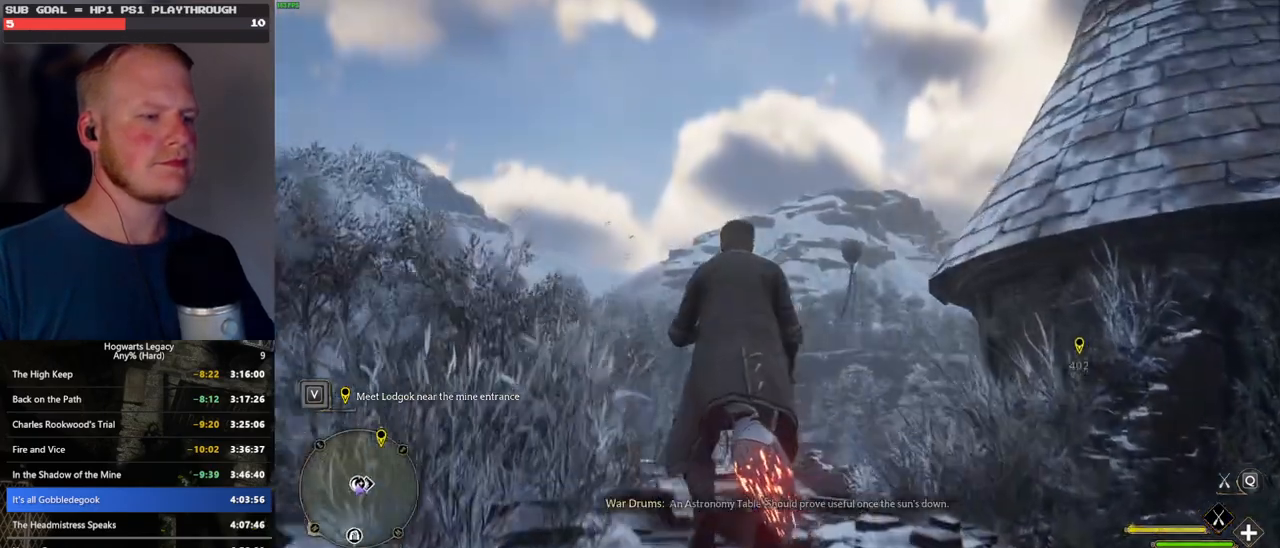
{"keys": ["w"], "mouse": [], "events": [[100, "mouse_left", "up"]]}
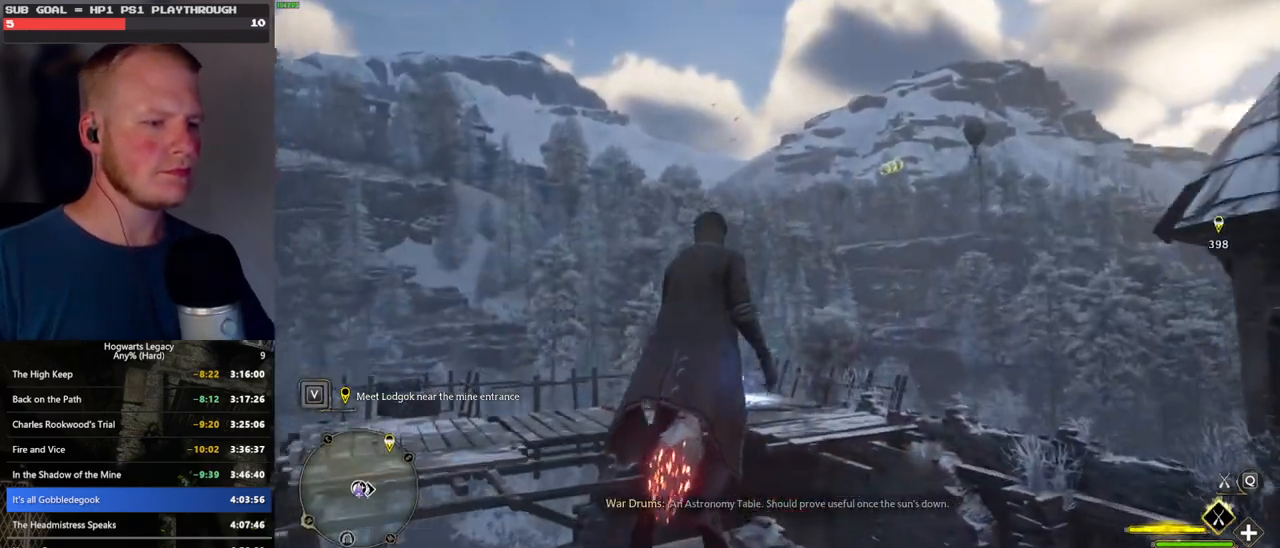
{"keys": ["w"], "mouse": [], "events": []}
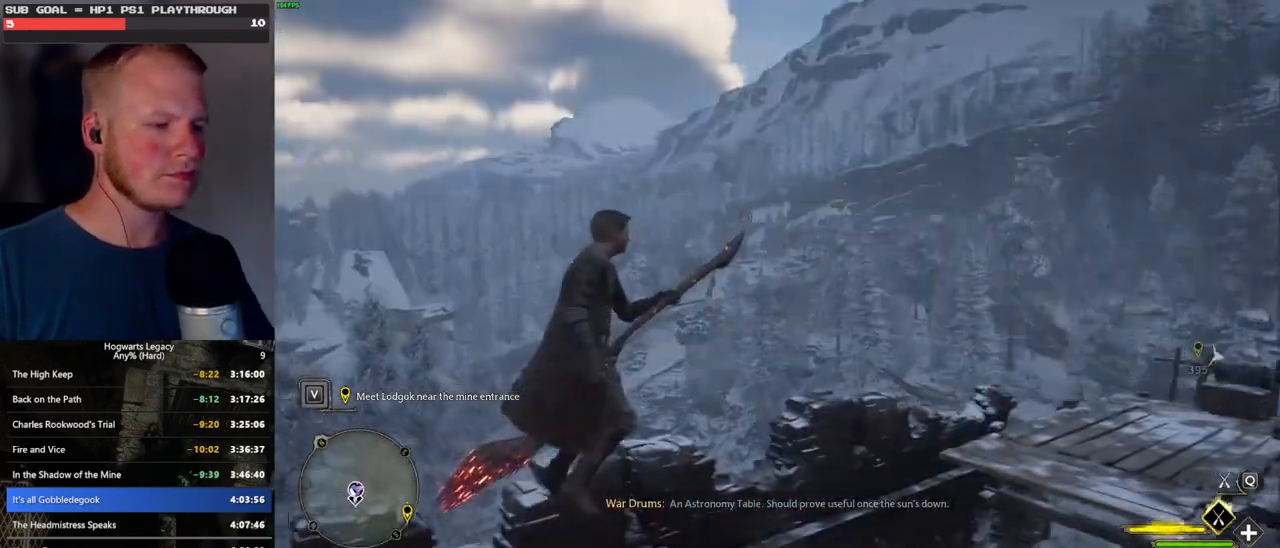
{"keys": ["d", "w"], "mouse": [], "events": [[33, "ctrl_l", "down"], [150, "ctrl_l", "up"], [316, "d", "down"]]}
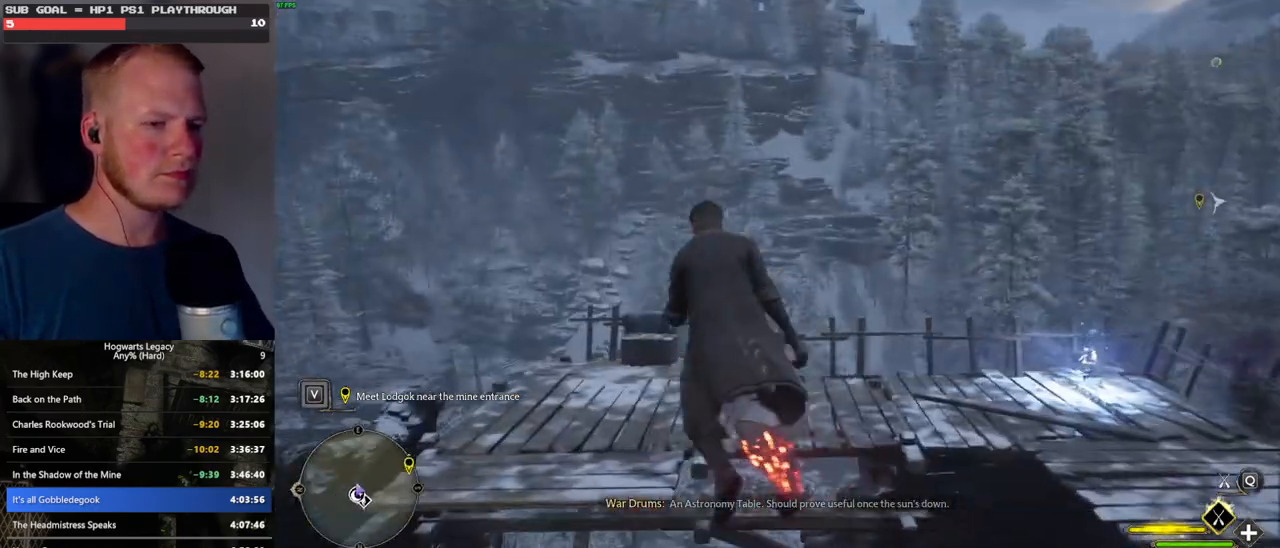
{"keys": ["w"], "mouse": [], "events": [[283, "d", "up"]]}
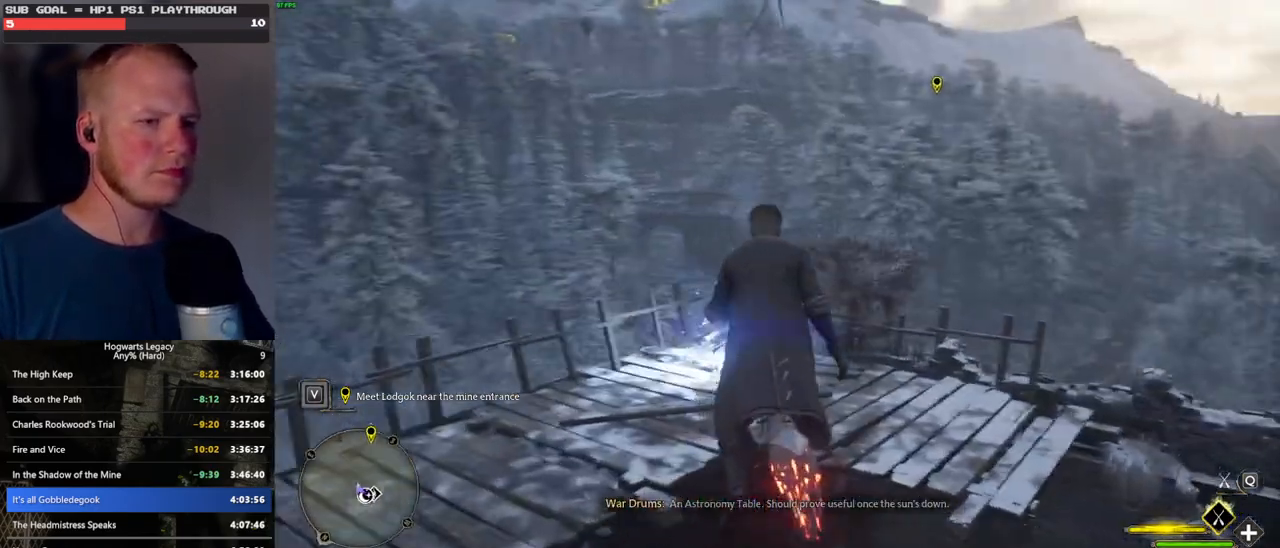
{"keys": ["w"], "mouse": [], "events": [[150, "ctrl_l", "down"], [350, "ctrl_l", "up"]]}
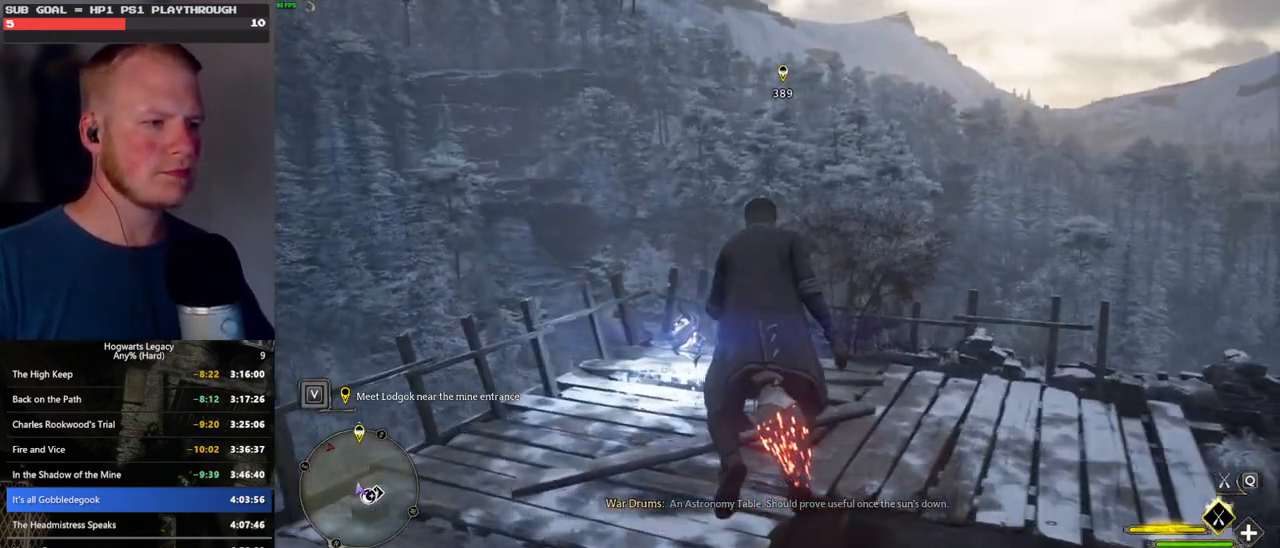
{"keys": ["w"], "mouse": [], "events": []}
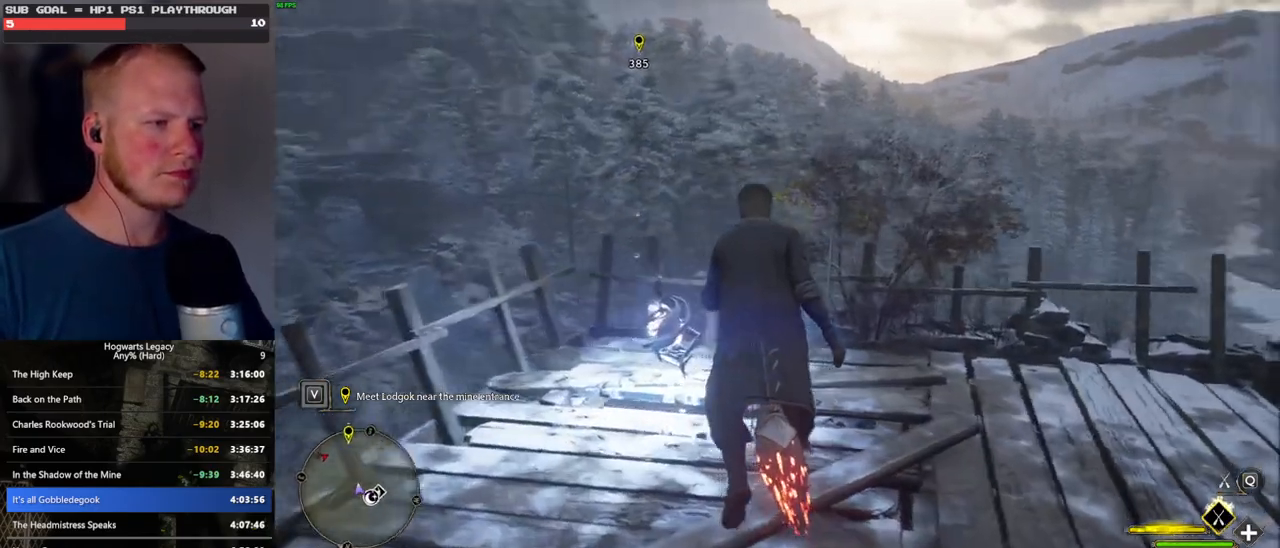
{"keys": ["d"], "mouse": [], "events": [[16, "d", "down"], [33, "w", "up"]]}
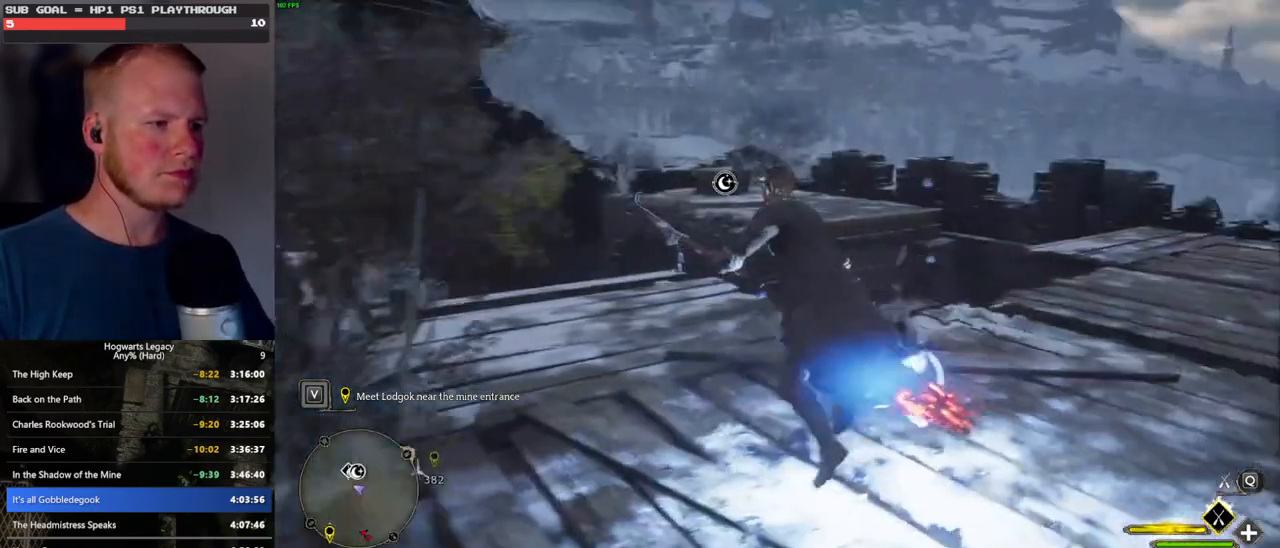
{"keys": ["a", "w"], "mouse": [], "events": [[16, "w", "down"], [283, "d", "up"], [450, "a", "down"]]}
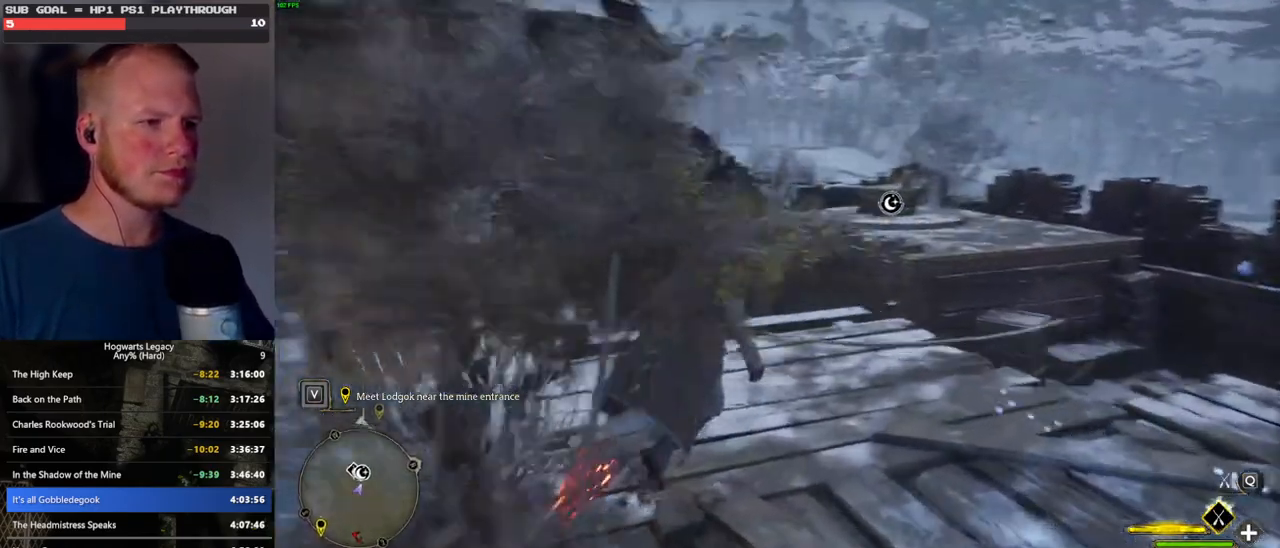
{"keys": ["d", "w"], "mouse": [], "events": [[233, "a", "up"], [466, "d", "down"]]}
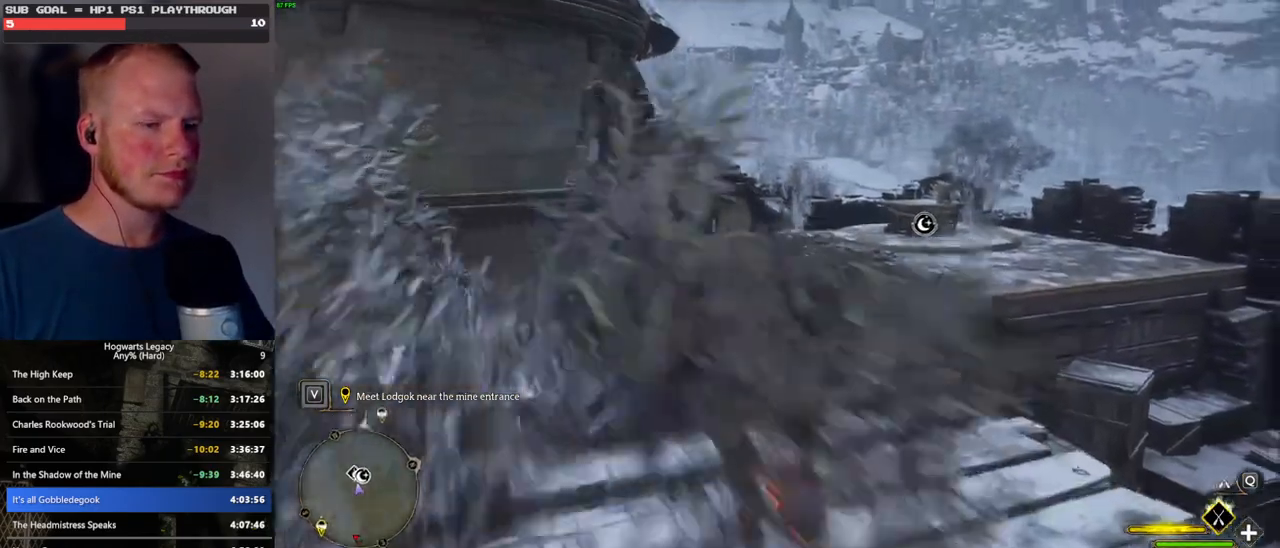
{"keys": ["ctrl_l", "w"], "mouse": [], "events": [[100, "d", "up"], [400, "ctrl_l", "down"]]}
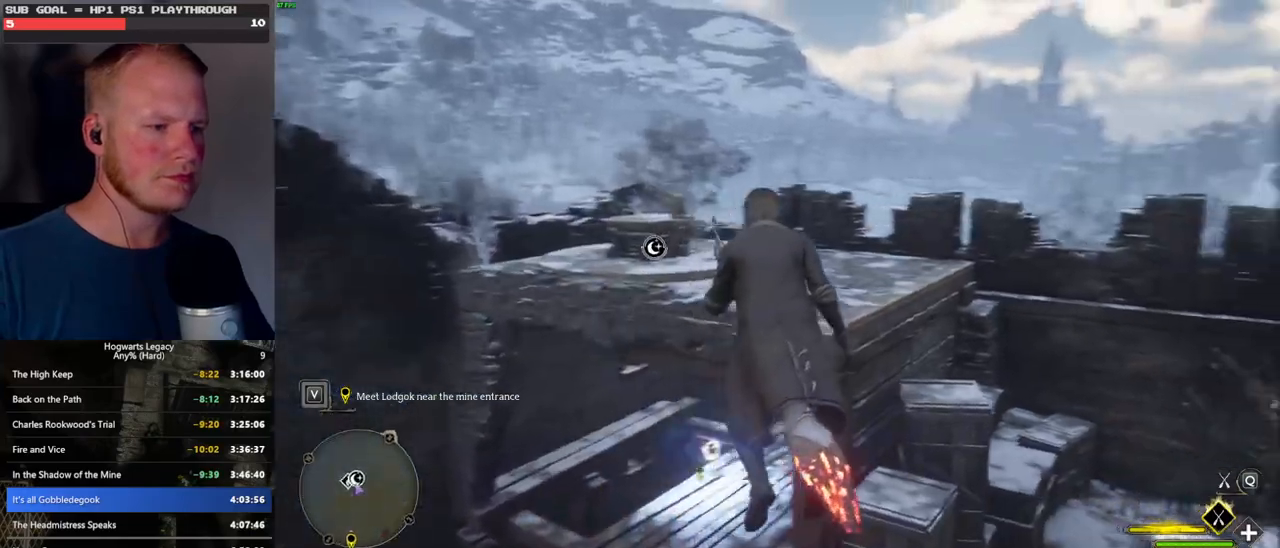
{"keys": ["ctrl_l", "w"], "mouse": [], "events": [[16, "ctrl_l", "up"], [83, "d", "down"], [433, "ctrl_l", "down"], [500, "d", "up"]]}
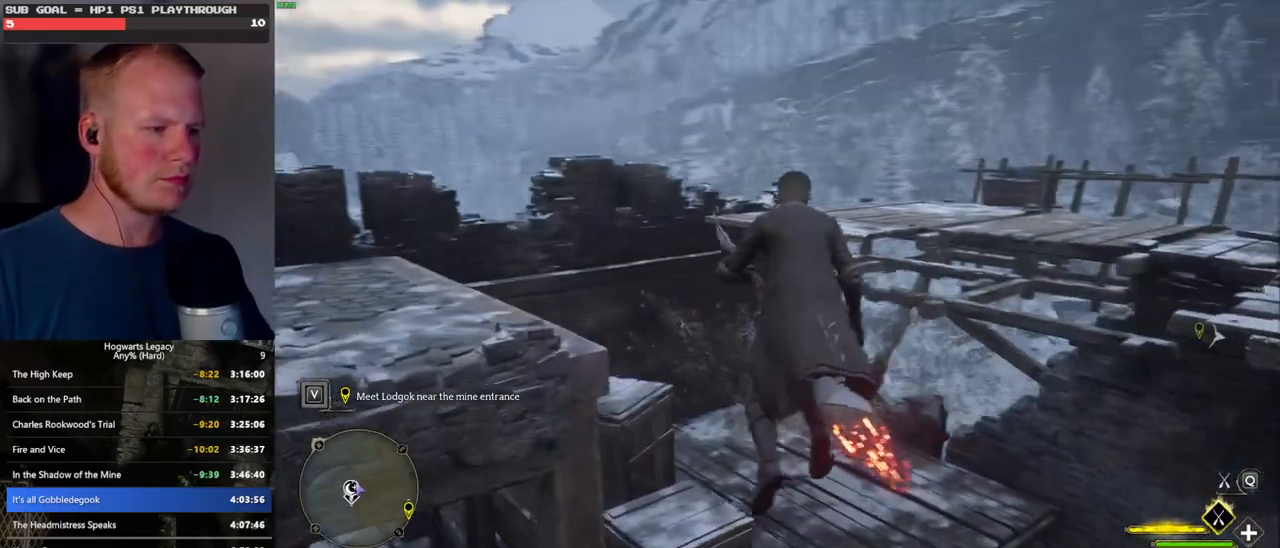
{"keys": ["w"], "mouse": [], "events": [[150, "ctrl_l", "up"], [266, "w", "up"], [433, "w", "down"]]}
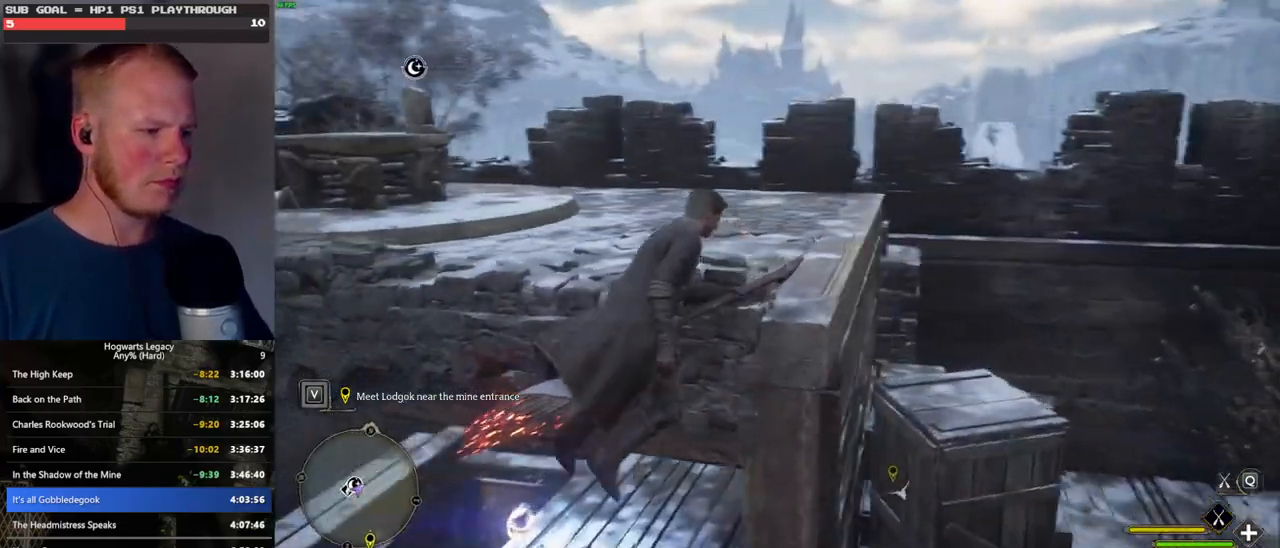
{"keys": ["a"], "mouse": [], "events": [[116, "w", "up"], [266, "a", "down"]]}
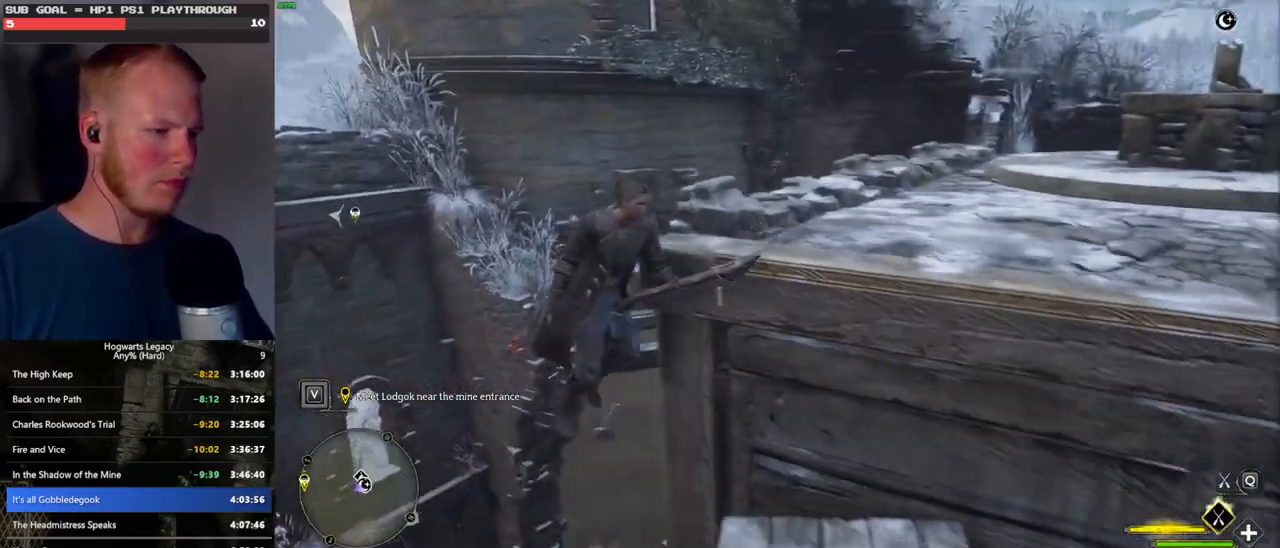
{"keys": ["w"], "mouse": [], "events": [[300, "w", "down"], [350, "a", "up"]]}